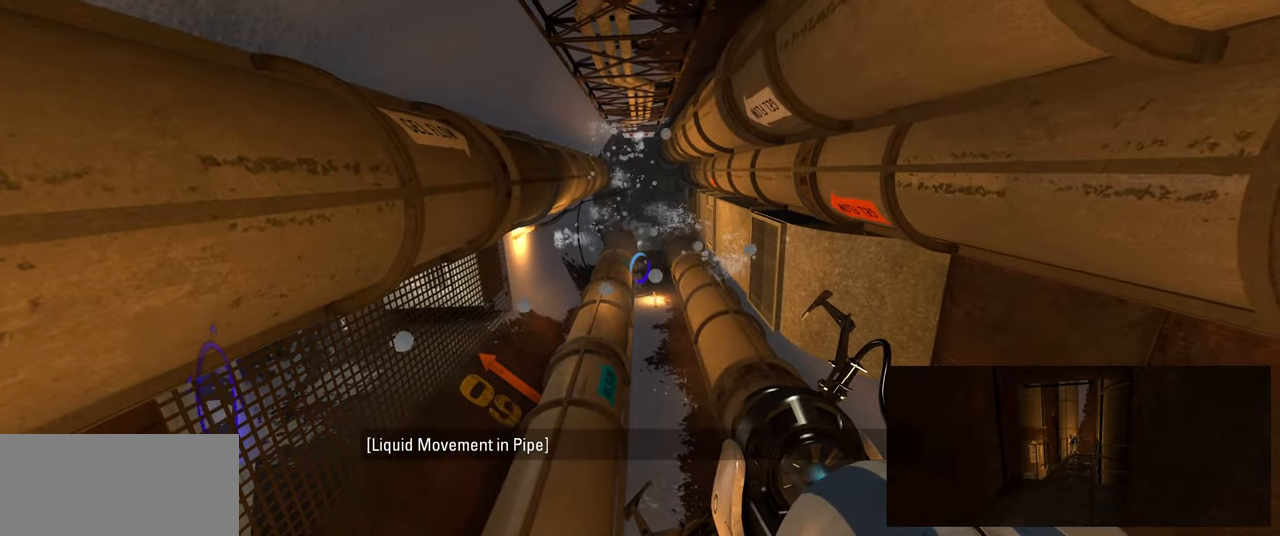
Gameplay with keyboard and mouse; each line is a JSON object with the keys and mouse buttons held at the frame after it. "events" lists presses ("down") and releases ("up") of "a", "ctrl", "d", "e", "f", "q", "r", "s", "shift", "space", "tab", "w", "mouse_left", "mouse_wheel", "mouse_right", "mouse_mb4" and "mouse_mb5" between this image and that frame as [ms after this image, input, new state], when the widget could be followed in between. "mouse_left", "mouse_wheel", "mouse_right", "mouse_mb4", "mouse_mb5" = the "left", "wheel", "right", "mb4", "mb5" buttons of the "mouse" list. No other keys are recorded. "wheel" means that the mouse wheel is clicked or scrolled. Mouse movement is not recorded.
{"keys": [], "mouse": [], "events": [[217, "s", "down"], [283, "d", "down"], [383, "d", "up"], [483, "s", "up"]]}
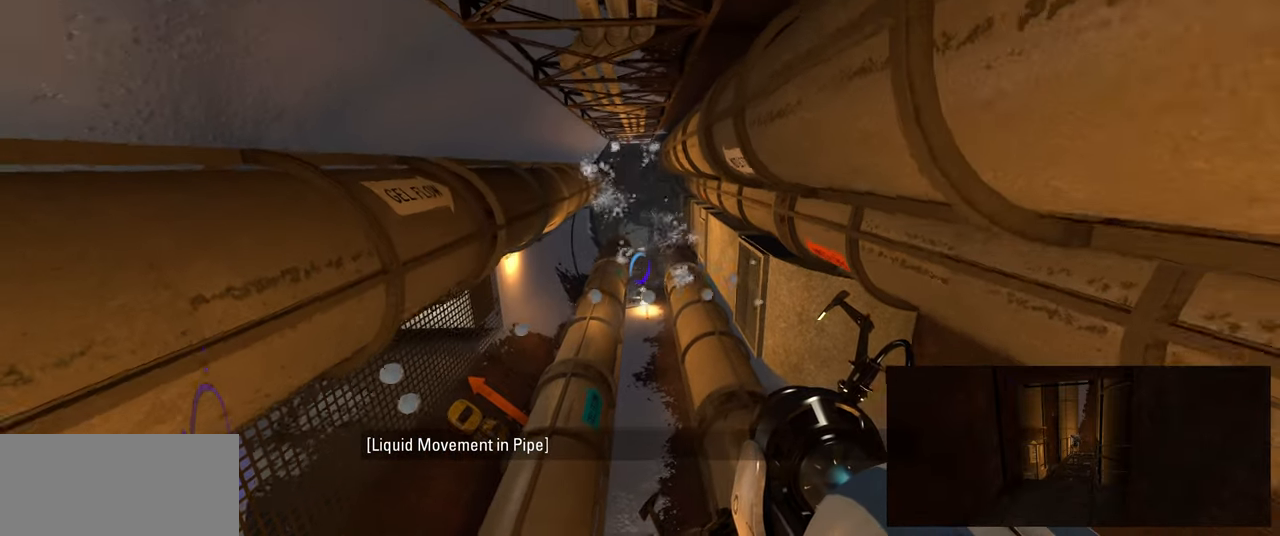
{"keys": [], "mouse": [], "events": [[17, "a", "down"], [117, "a", "up"]]}
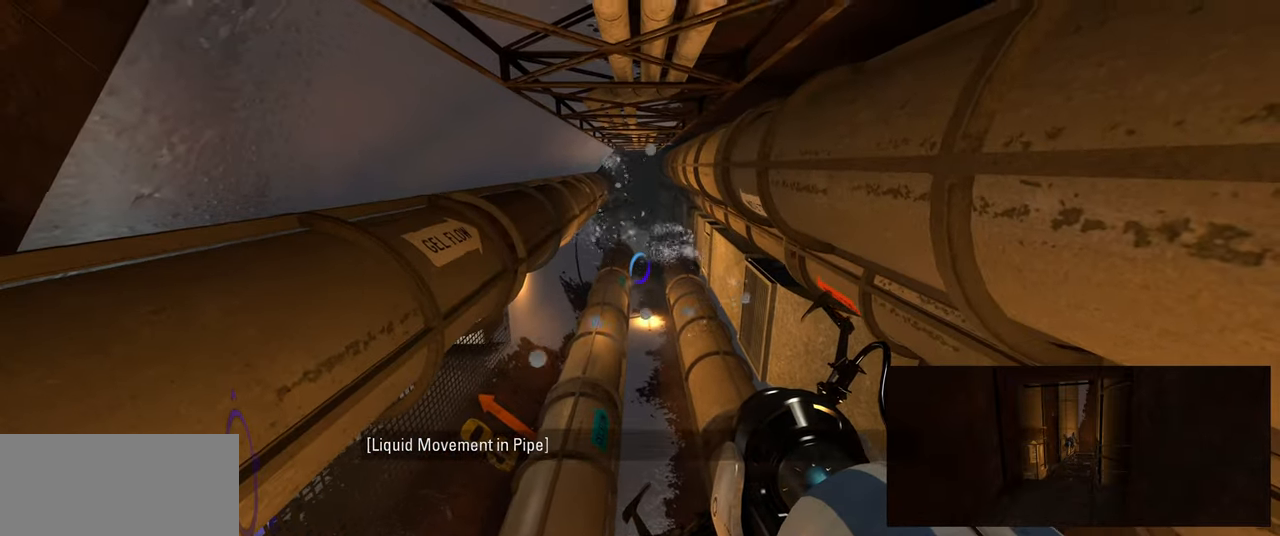
{"keys": ["s"], "mouse": [], "events": [[100, "mouse_wheel", "down"], [233, "mouse_wheel", "up"], [450, "s", "down"]]}
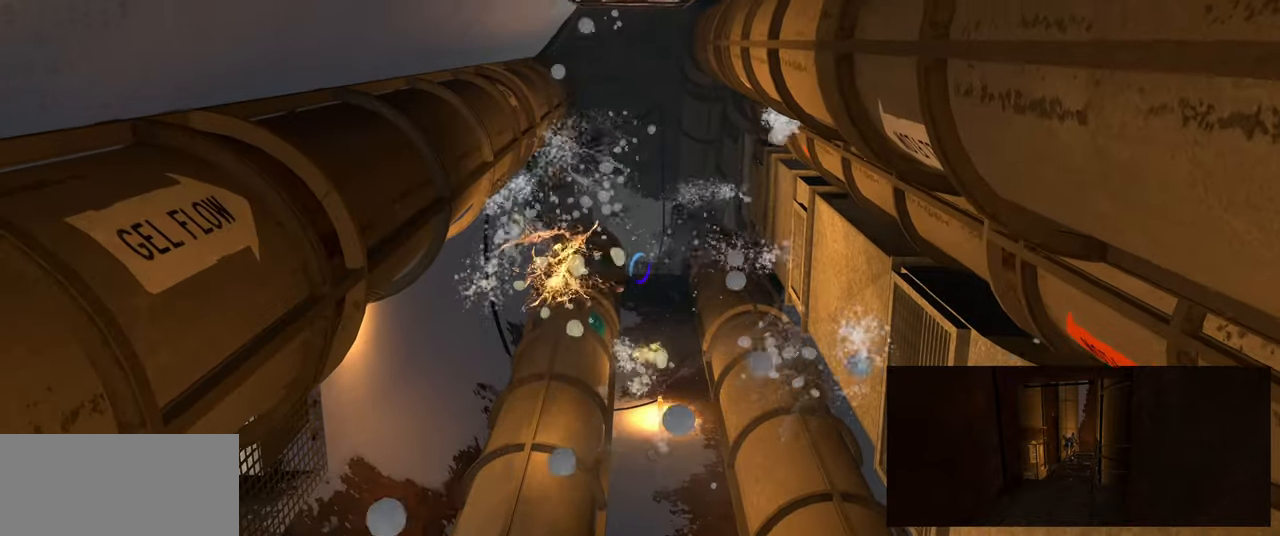
{"keys": [], "mouse": [], "events": [[33, "s", "up"]]}
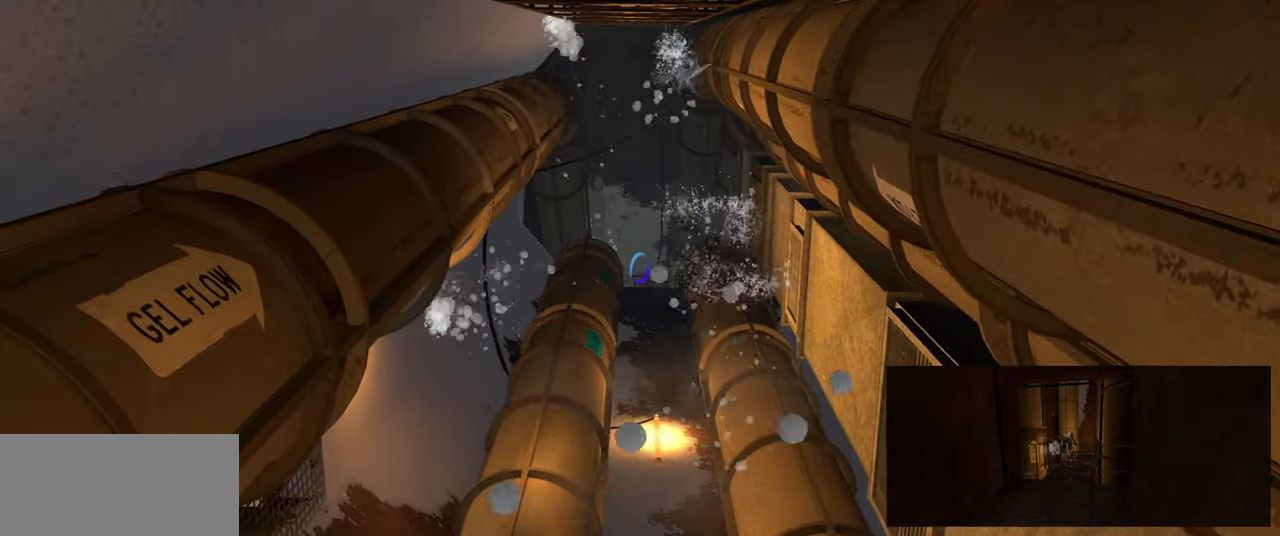
{"keys": [], "mouse": [], "events": []}
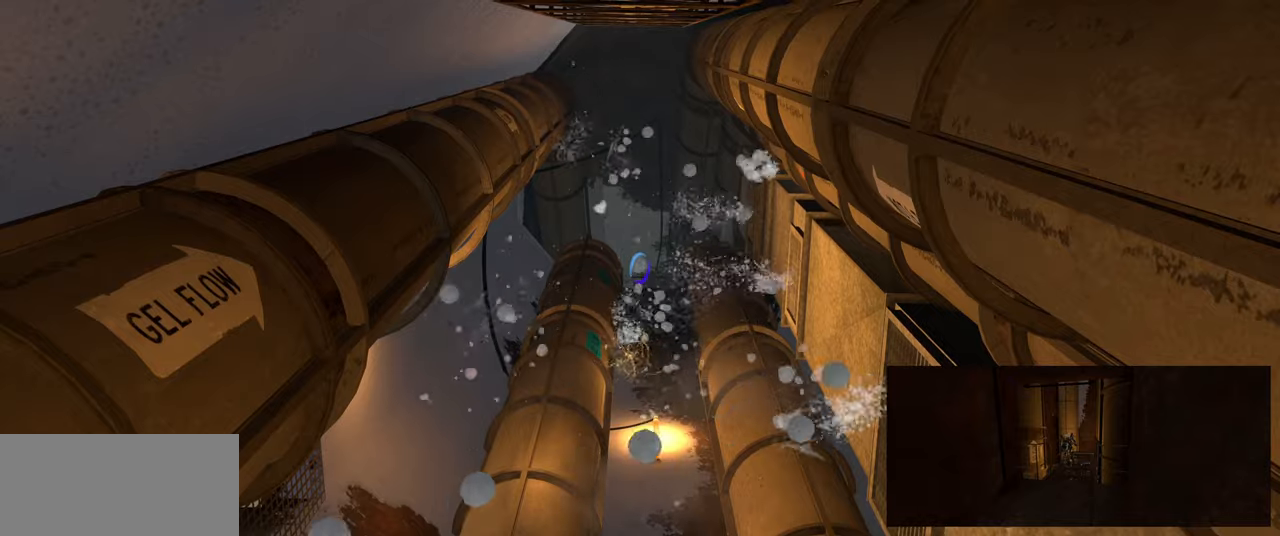
{"keys": [], "mouse": [], "events": [[150, "mouse_wheel", "down"], [266, "mouse_wheel", "up"]]}
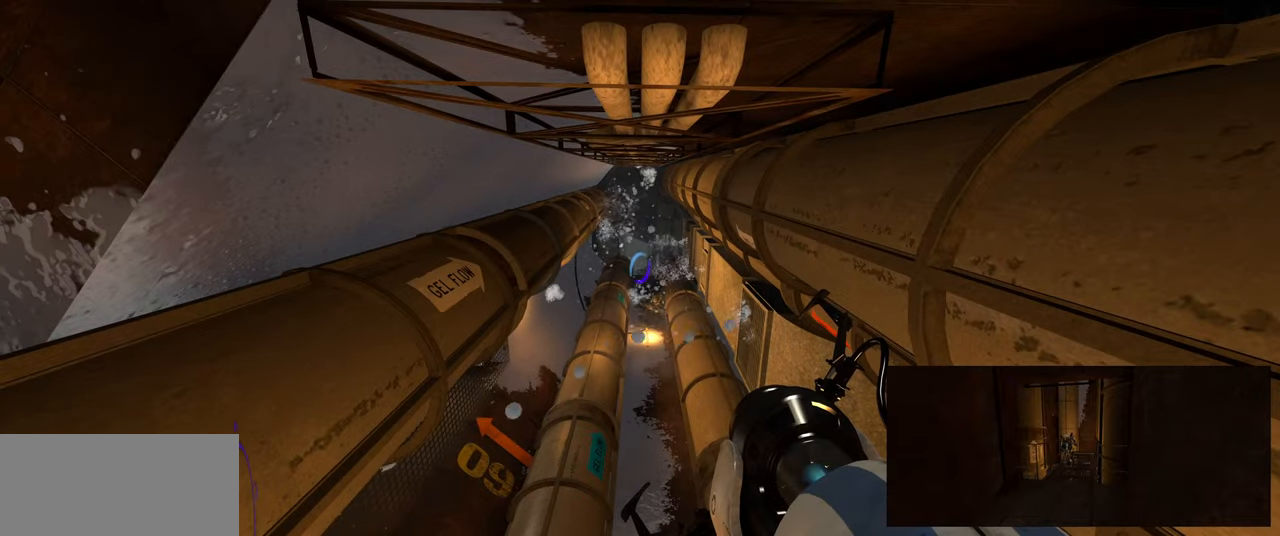
{"keys": [], "mouse": [], "events": []}
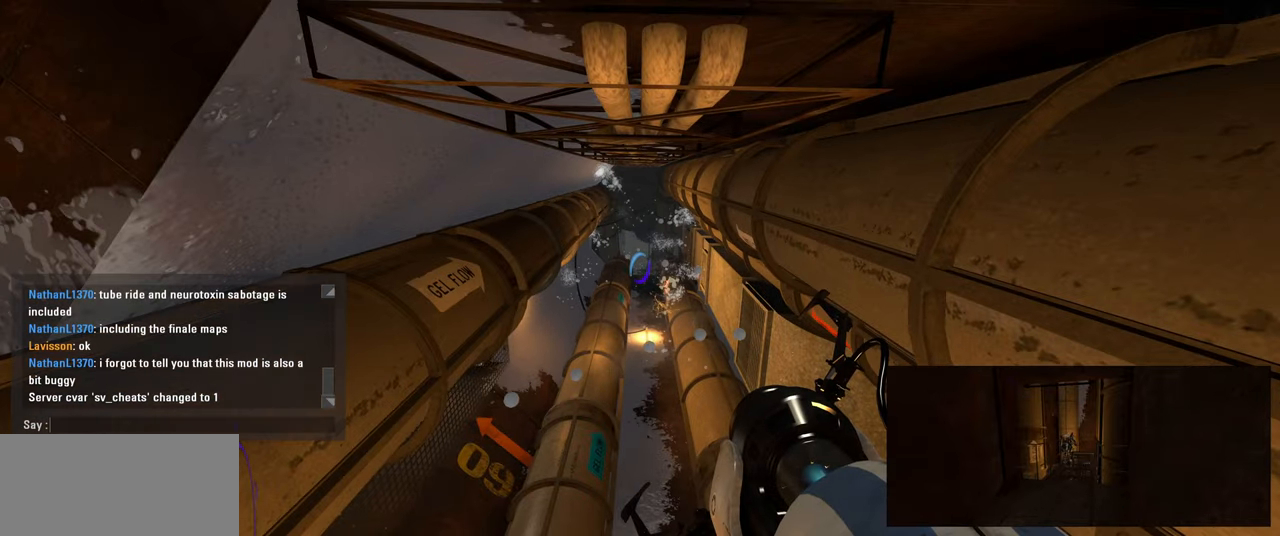
{"keys": [], "mouse": [], "events": []}
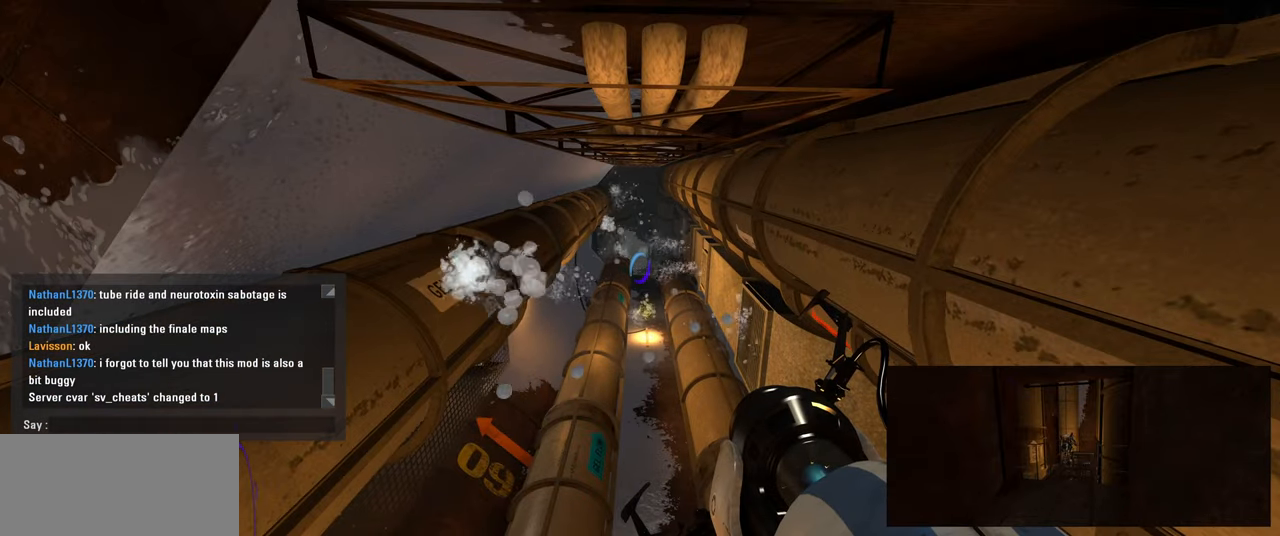
{"keys": [], "mouse": [], "events": []}
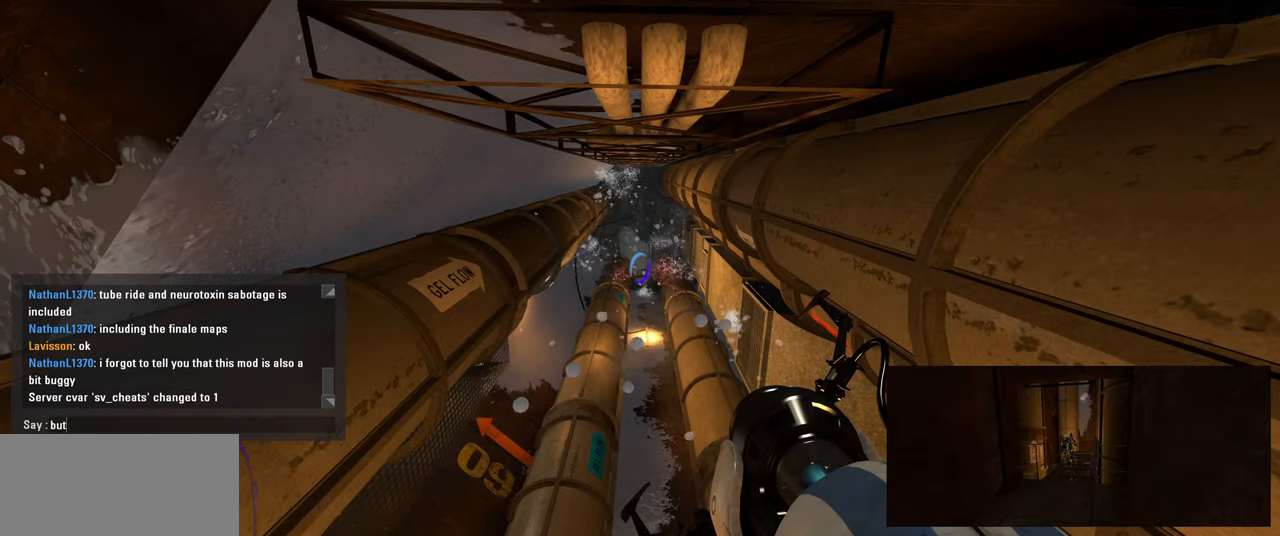
{"keys": [], "mouse": [], "events": [[350, "space", "down"], [466, "space", "up"]]}
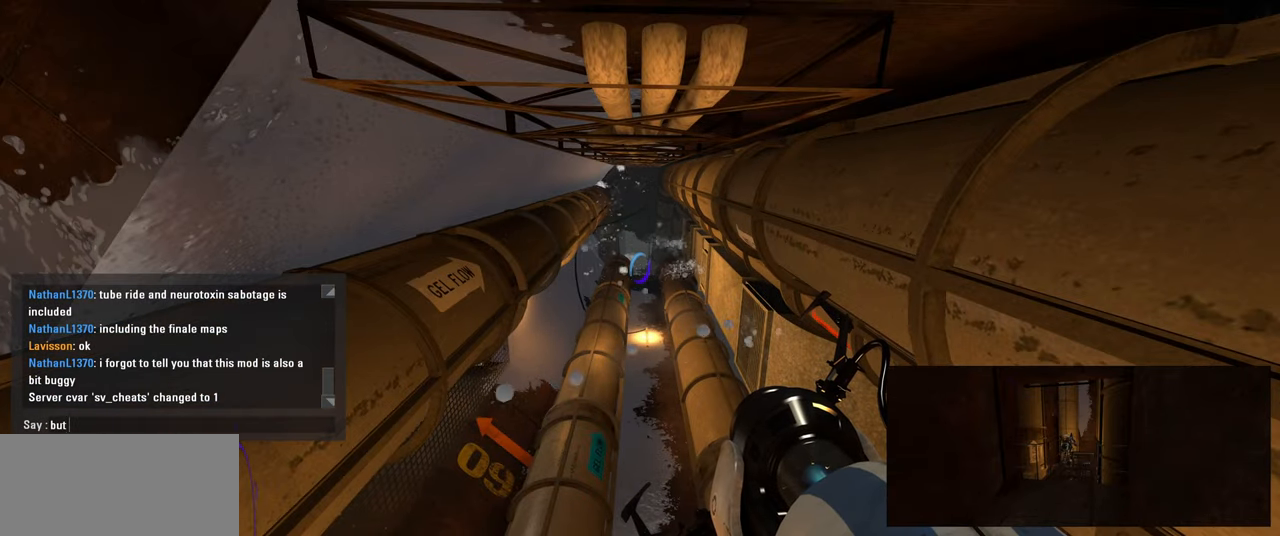
{"keys": [], "mouse": [], "events": []}
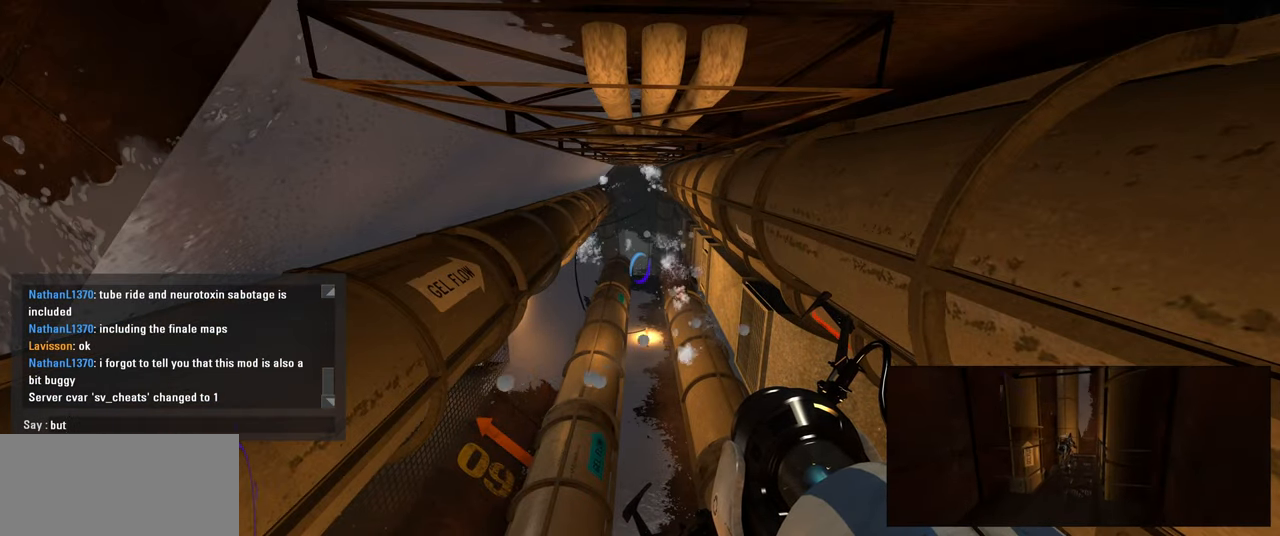
{"keys": ["e"], "mouse": [], "events": [[333, "w", "down"], [400, "e", "down"], [500, "w", "up"]]}
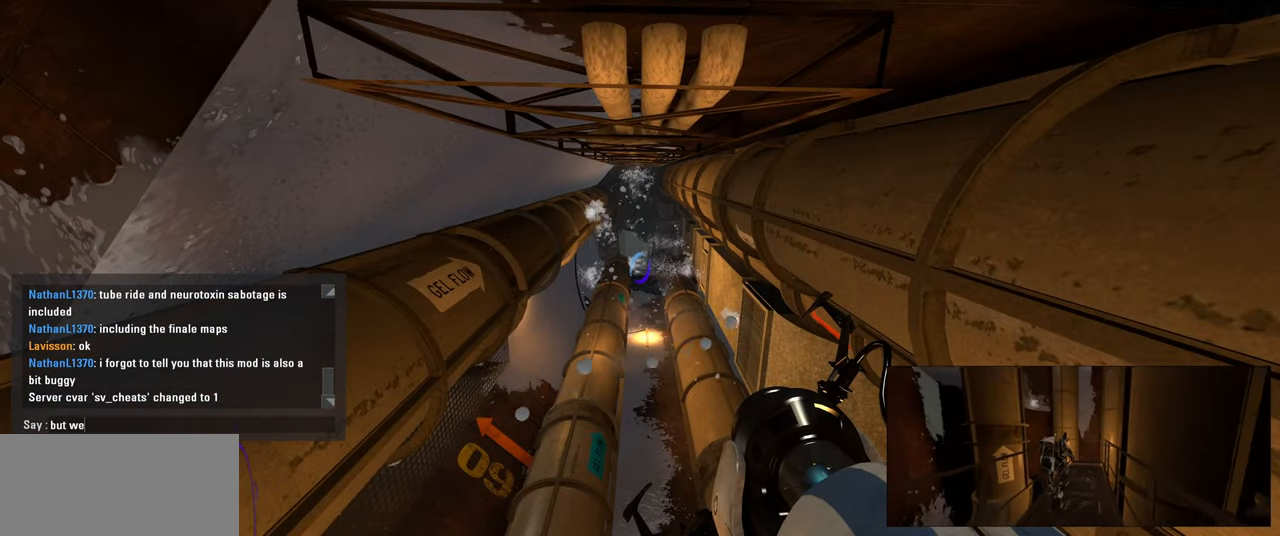
{"keys": [], "mouse": [], "events": [[50, "e", "up"], [116, "space", "down"], [216, "space", "up"], [300, "a", "down"], [400, "a", "up"]]}
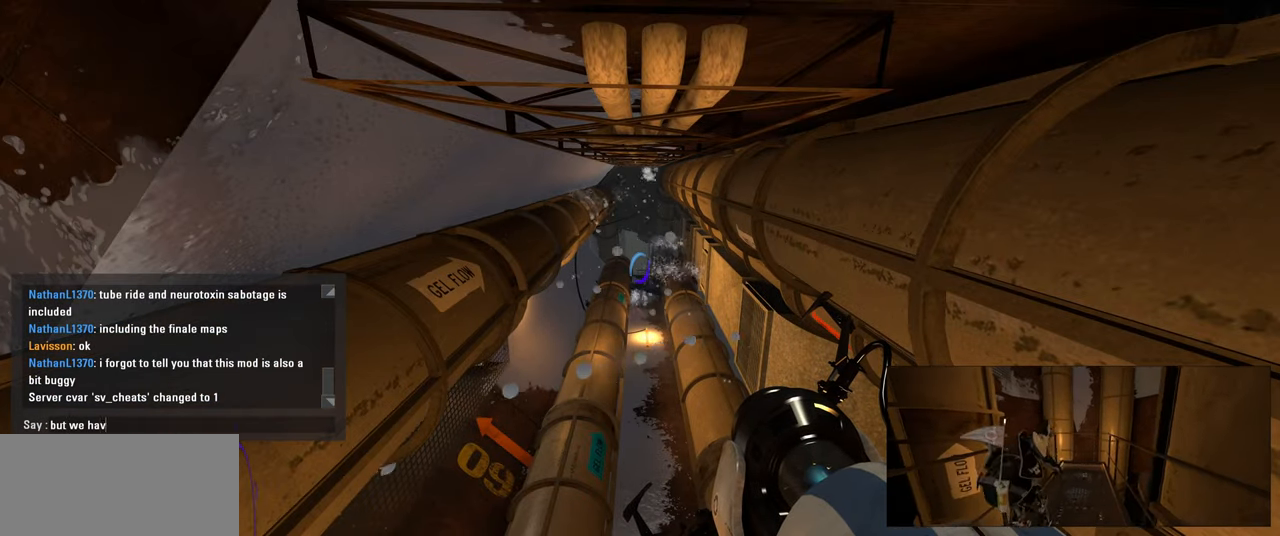
{"keys": [], "mouse": [], "events": [[50, "e", "down"], [166, "space", "down"], [200, "e", "up"], [283, "space", "up"]]}
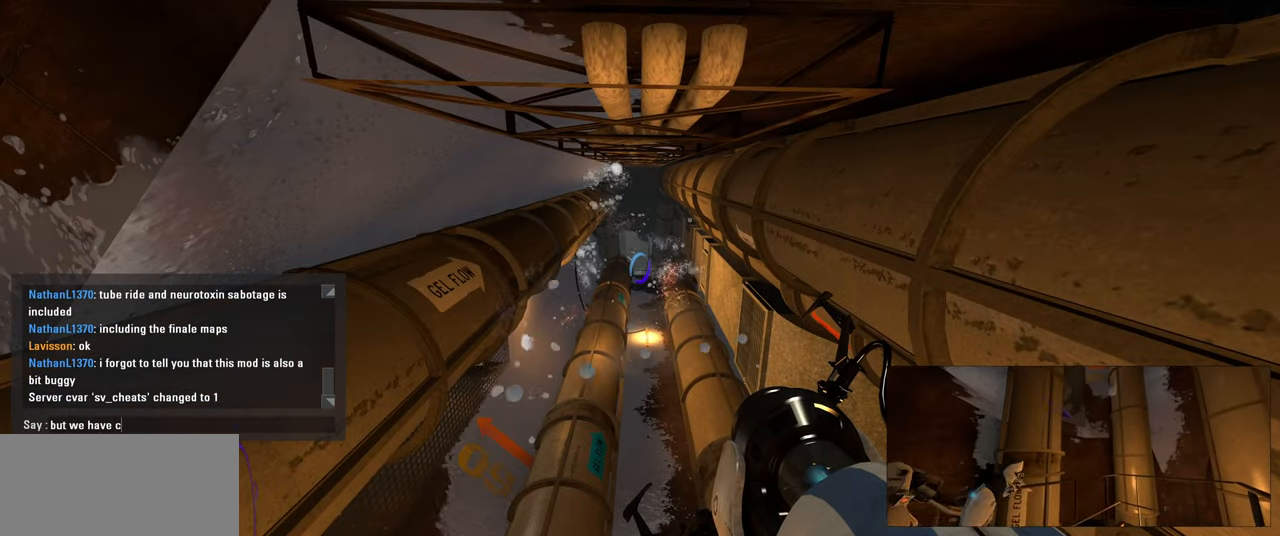
{"keys": ["a"], "mouse": [], "events": [[450, "a", "down"]]}
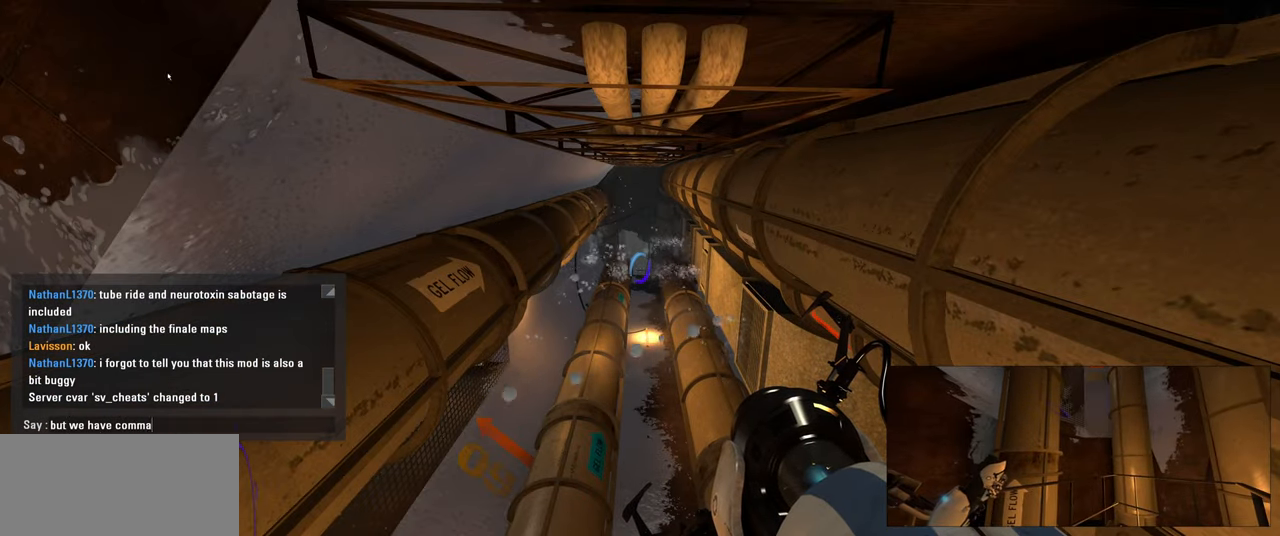
{"keys": [], "mouse": [], "events": [[50, "a", "up"], [116, "d", "down"], [216, "s", "down"], [249, "d", "up"], [349, "s", "up"], [383, "space", "down"], [449, "space", "up"]]}
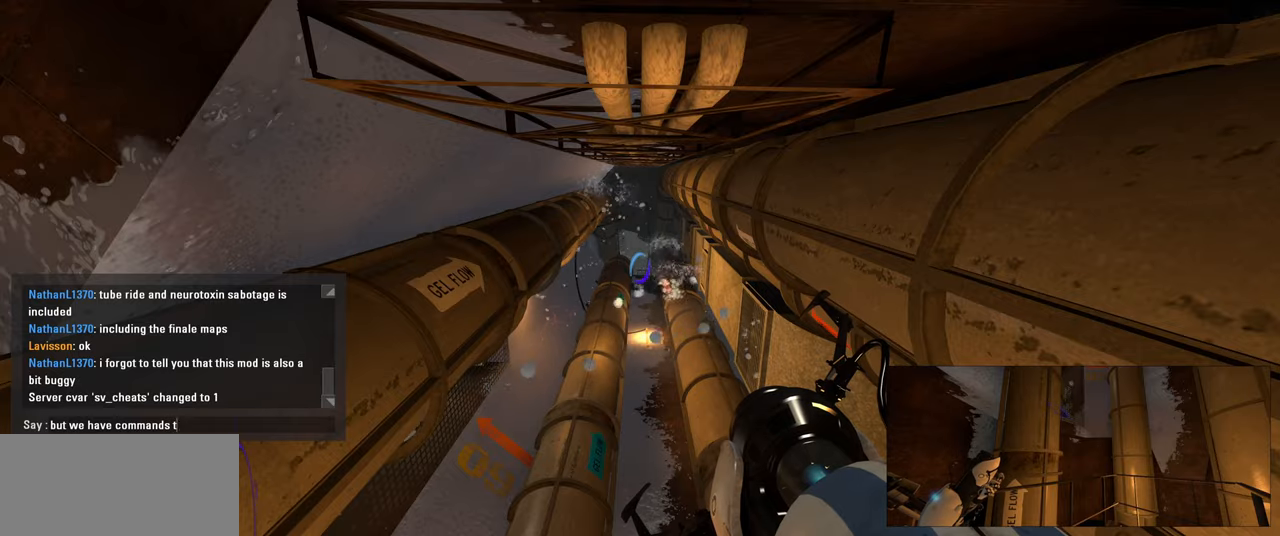
{"keys": ["e"], "mouse": [], "events": [[150, "space", "down"], [217, "space", "up"], [367, "e", "down"]]}
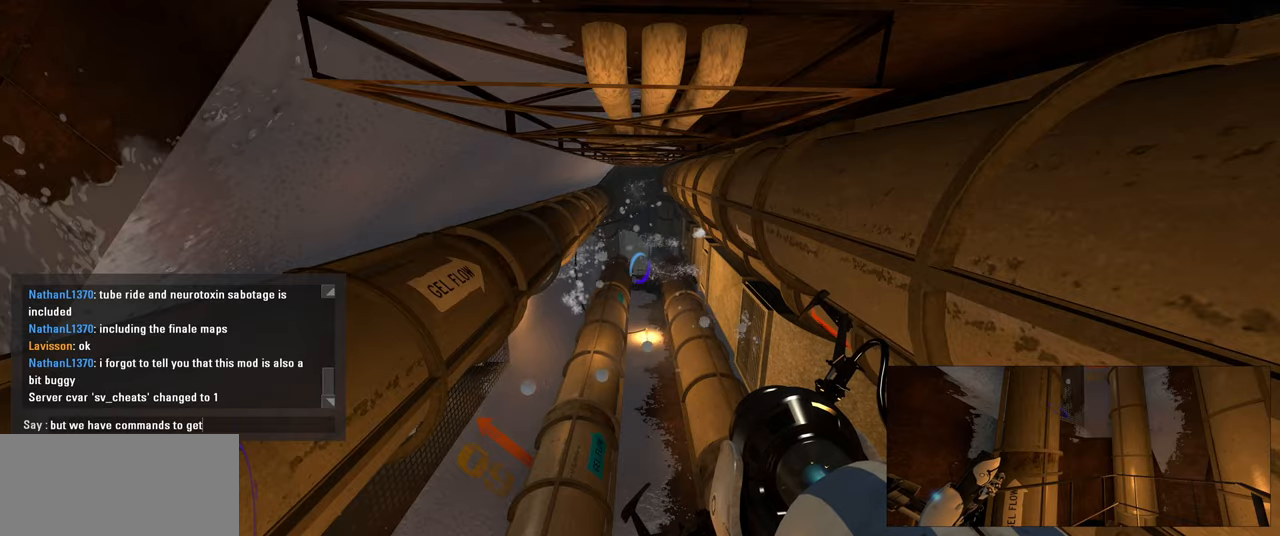
{"keys": [], "mouse": [], "events": [[33, "e", "up"], [117, "space", "down"], [250, "a", "down"], [283, "space", "up"], [300, "r", "down"], [350, "a", "up"], [433, "r", "up"]]}
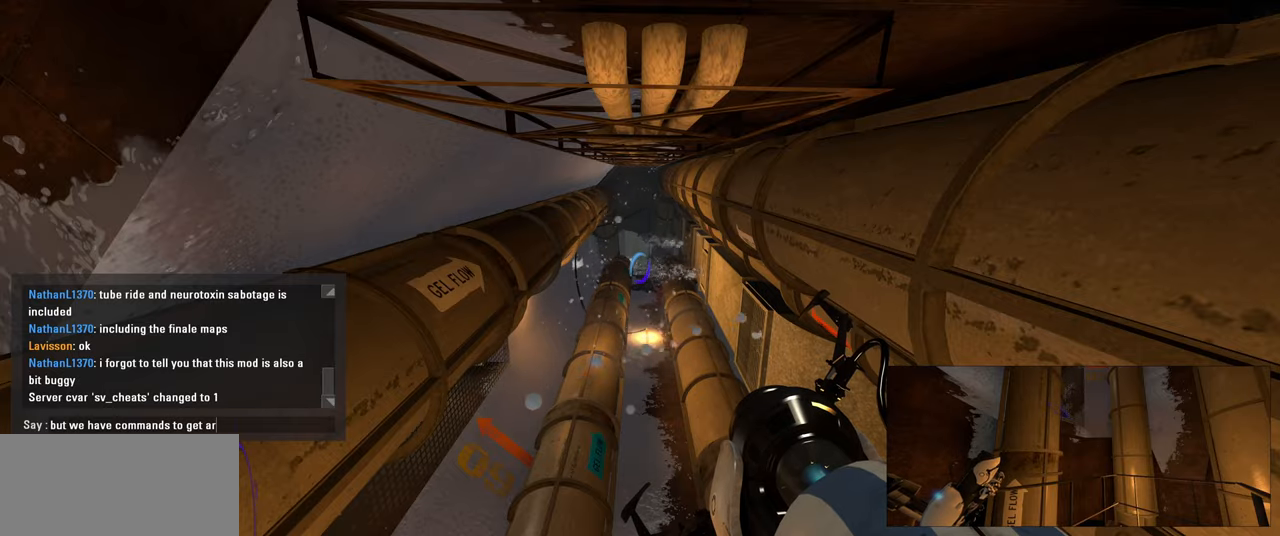
{"keys": [], "mouse": [], "events": []}
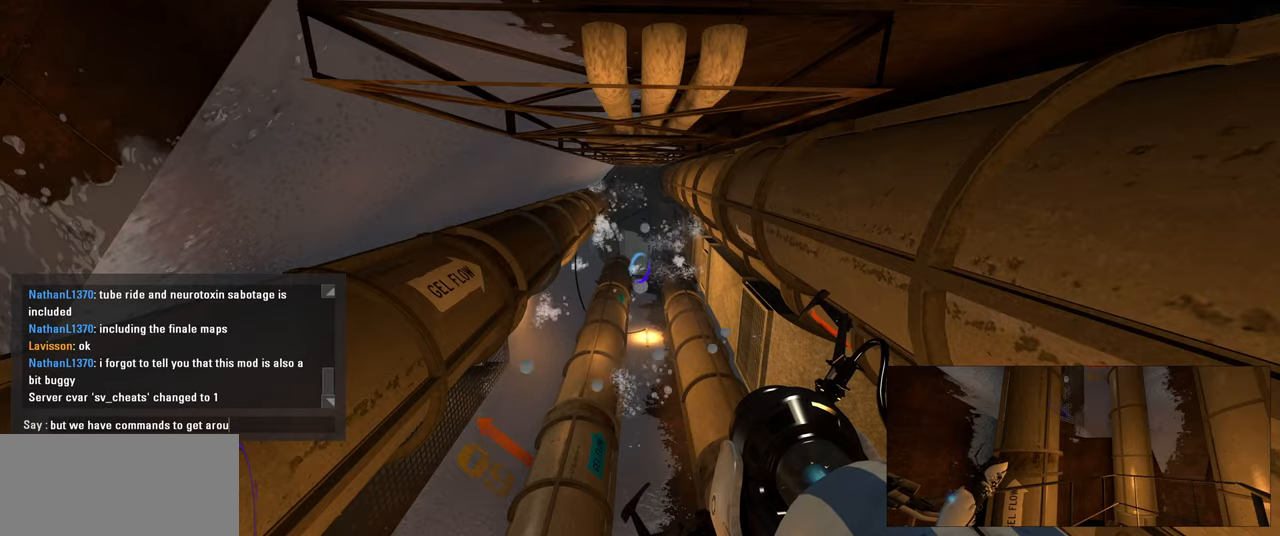
{"keys": [], "mouse": [], "events": [[83, "d", "down"], [183, "space", "down"], [217, "d", "up"], [317, "space", "up"]]}
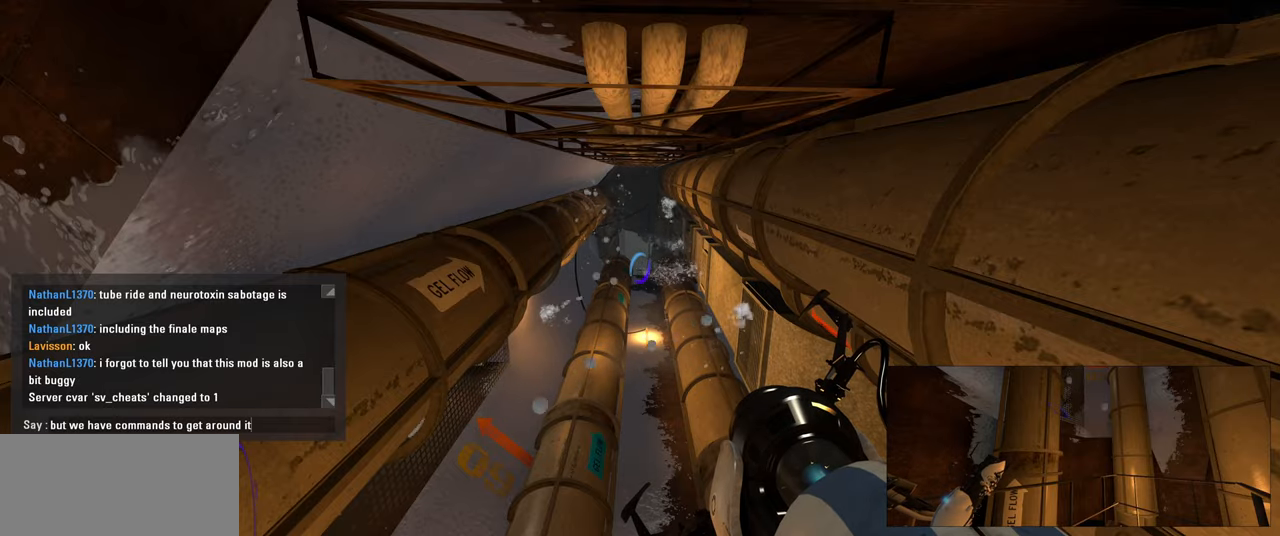
{"keys": [], "mouse": [], "events": [[183, "w", "down"], [250, "a", "down"], [333, "w", "up"], [367, "a", "up"]]}
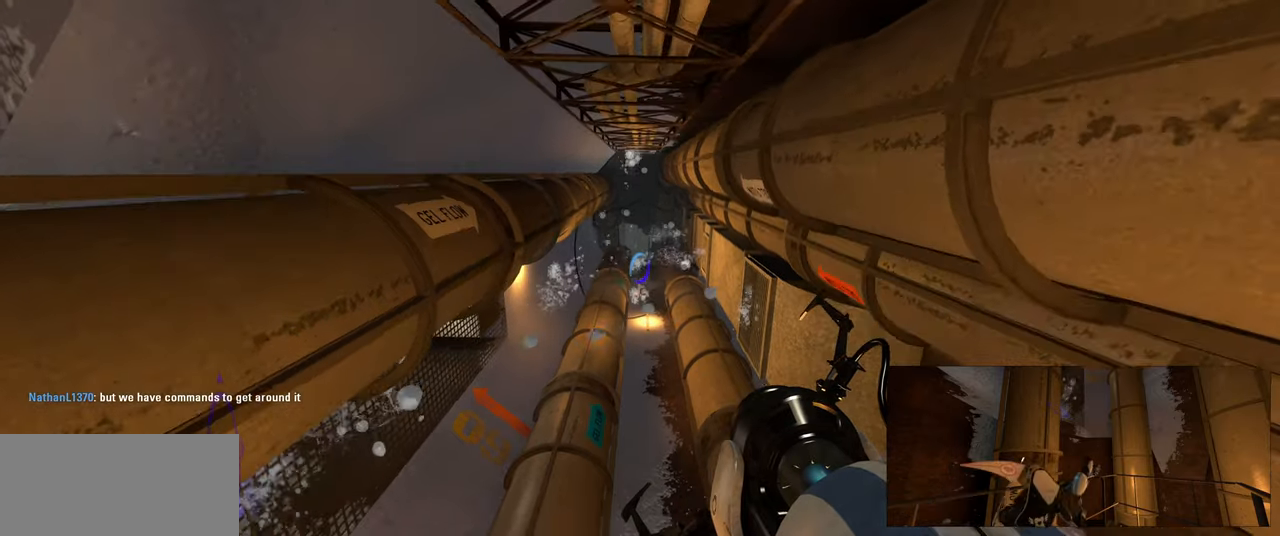
{"keys": [], "mouse": [], "events": []}
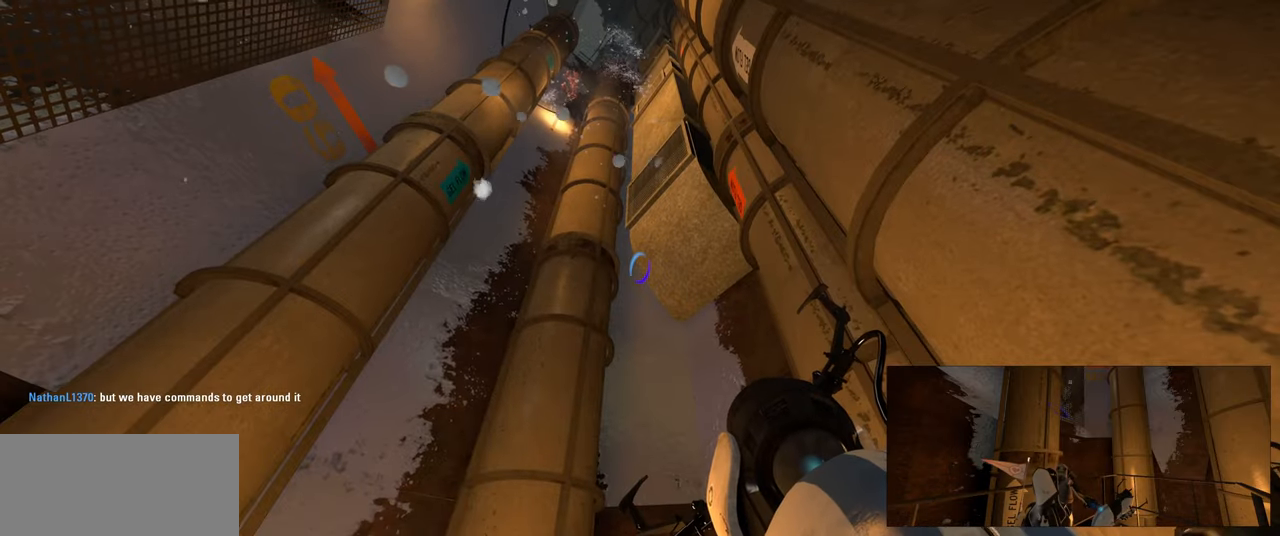
{"keys": [], "mouse": [], "events": []}
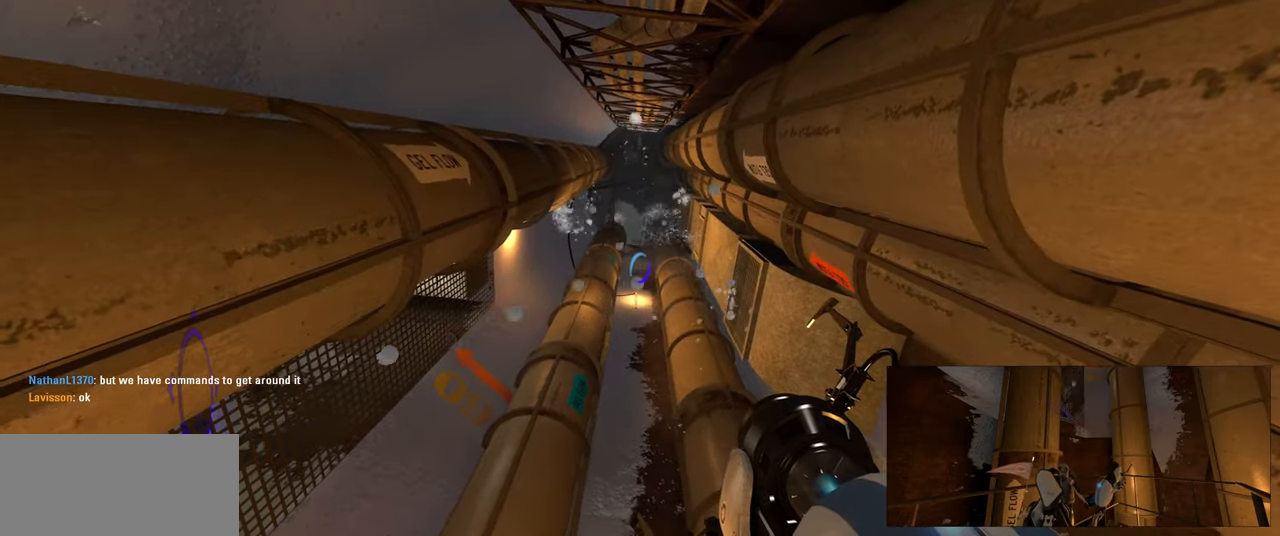
{"keys": [], "mouse": [], "events": []}
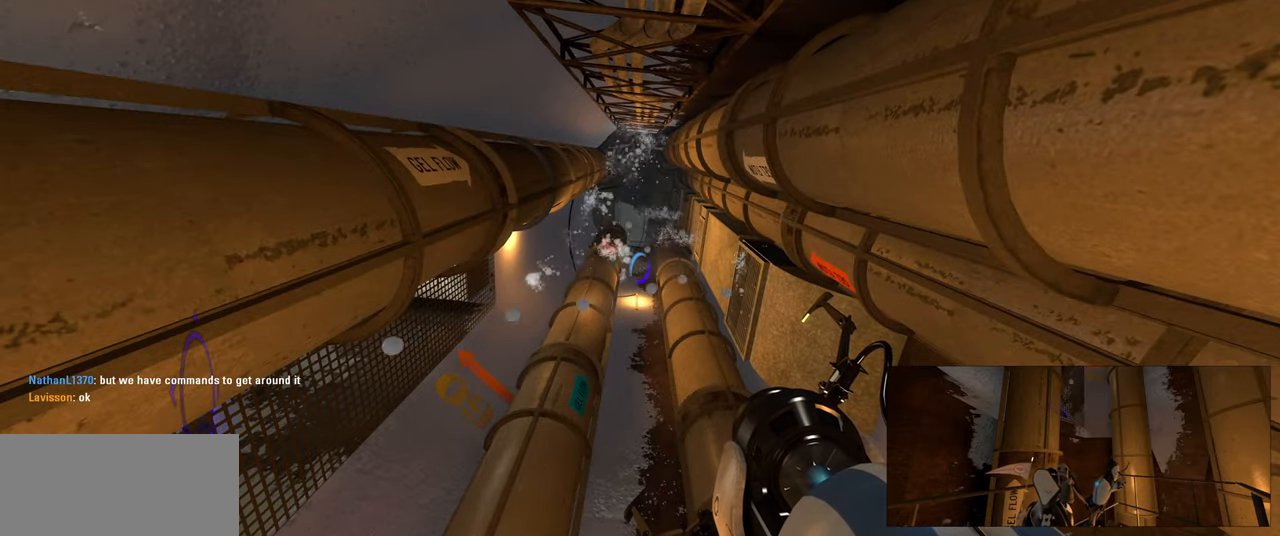
{"keys": [], "mouse": [], "events": []}
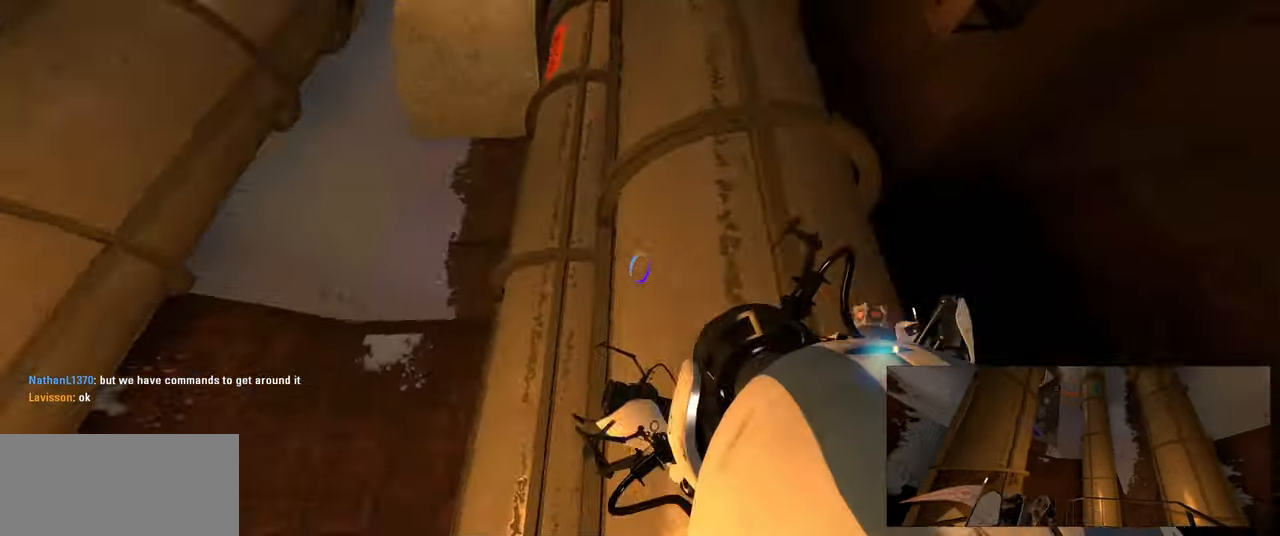
{"keys": ["d"], "mouse": [], "events": [[484, "d", "down"]]}
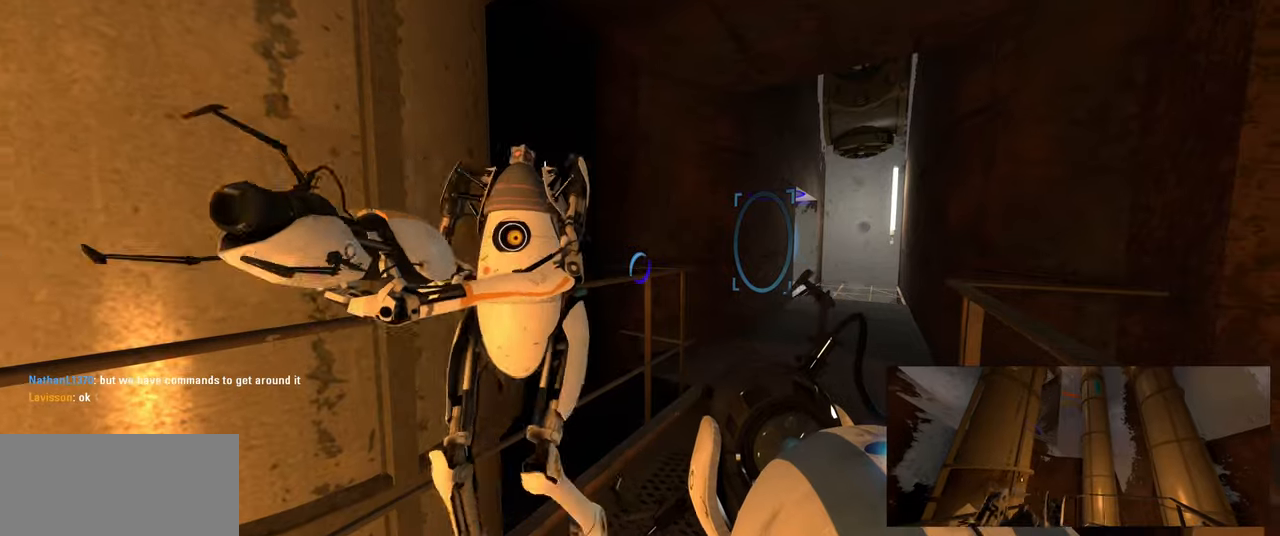
{"keys": [], "mouse": [], "events": [[67, "d", "up"]]}